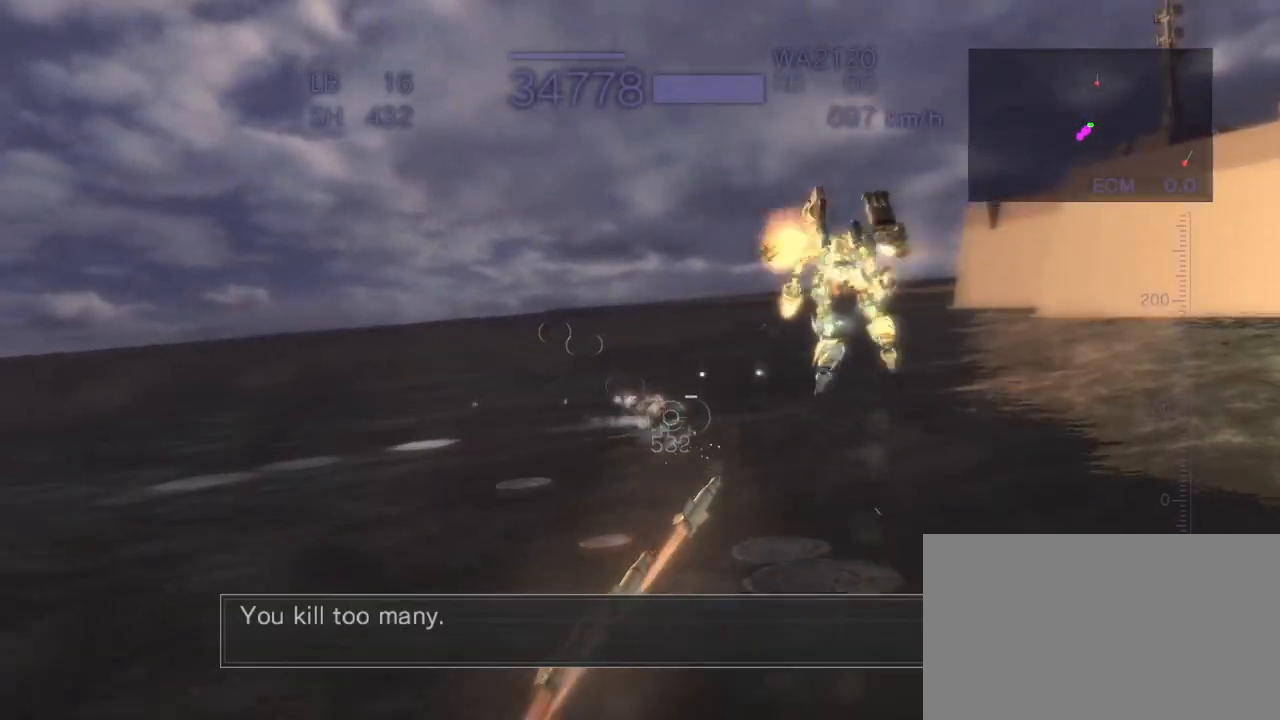
Gameplay with a controller (arcade stick); each line is a JSON object with the inputs held at the frame after it (dt_ms = milliseconds from this image to that frame). "events" lists button and stick changes between this image and that frame as [ms after this image, input, new state], when the widget could be followed in between. Not read: L3 R3.
{"dt_ms": 500, "buttons": ["SQUARE", "R2"], "left_stick": "up", "events": [[283, "CROSS", "up"], [383, "left_stick", "up"], [500, "SQUARE", "down"]]}
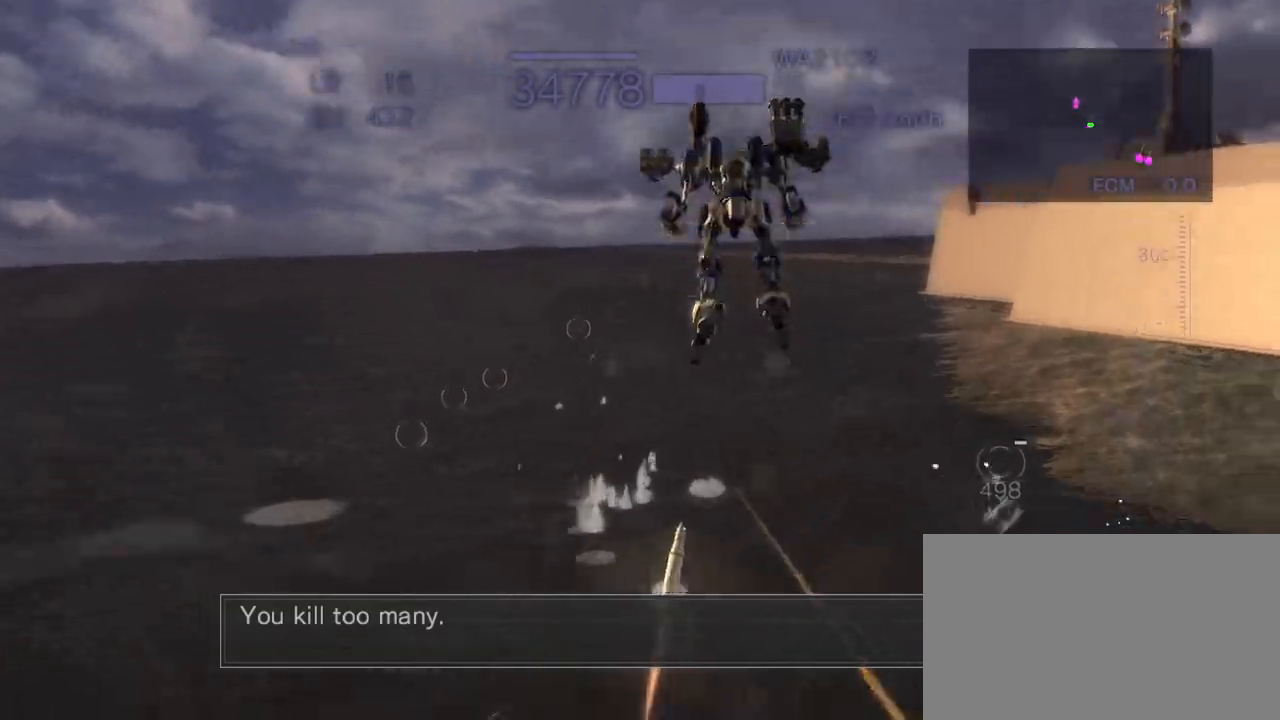
{"dt_ms": 500, "buttons": ["SQUARE", "R2"], "left_stick": "up-left", "events": [[83, "SQUARE", "up"], [167, "left_stick", "left"], [200, "SQUARE", "down"], [267, "SQUARE", "up"], [317, "left_stick", "up-left"], [367, "SQUARE", "down"]]}
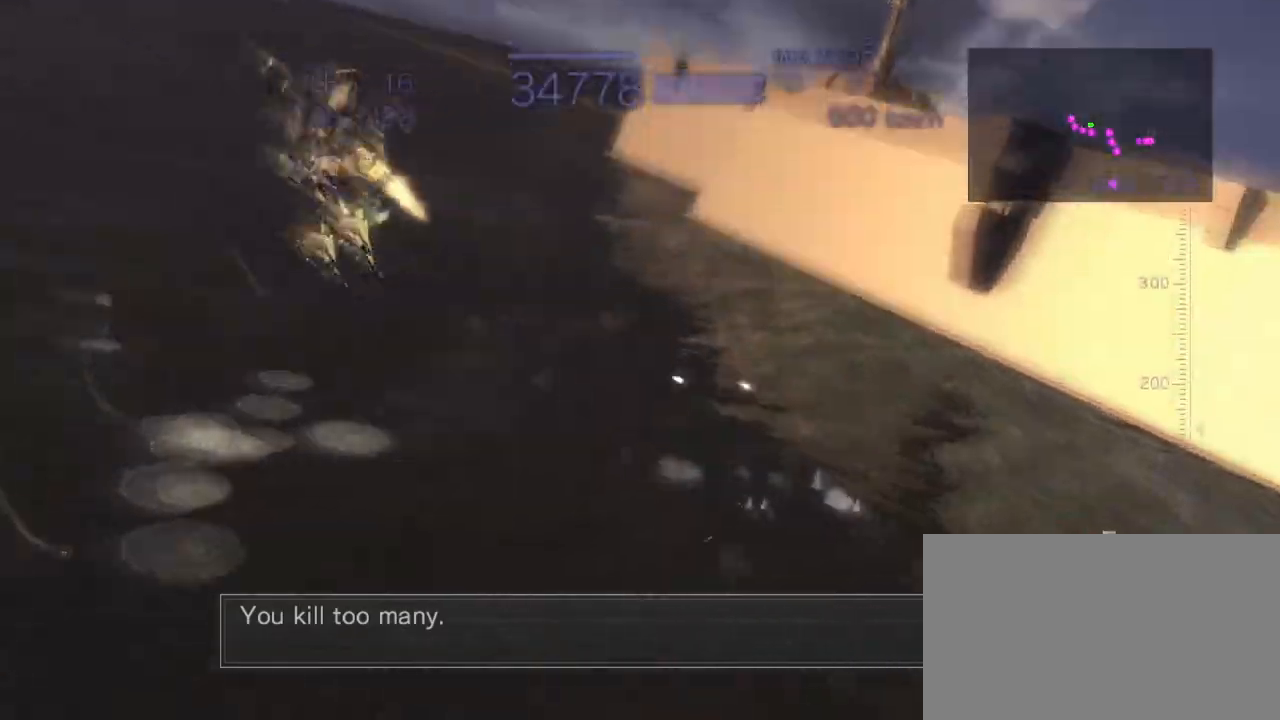
{"dt_ms": 500, "buttons": ["CROSS", "R2"], "left_stick": "center", "events": [[17, "SQUARE", "up"], [83, "CROSS", "down"], [150, "left_stick", "center"]]}
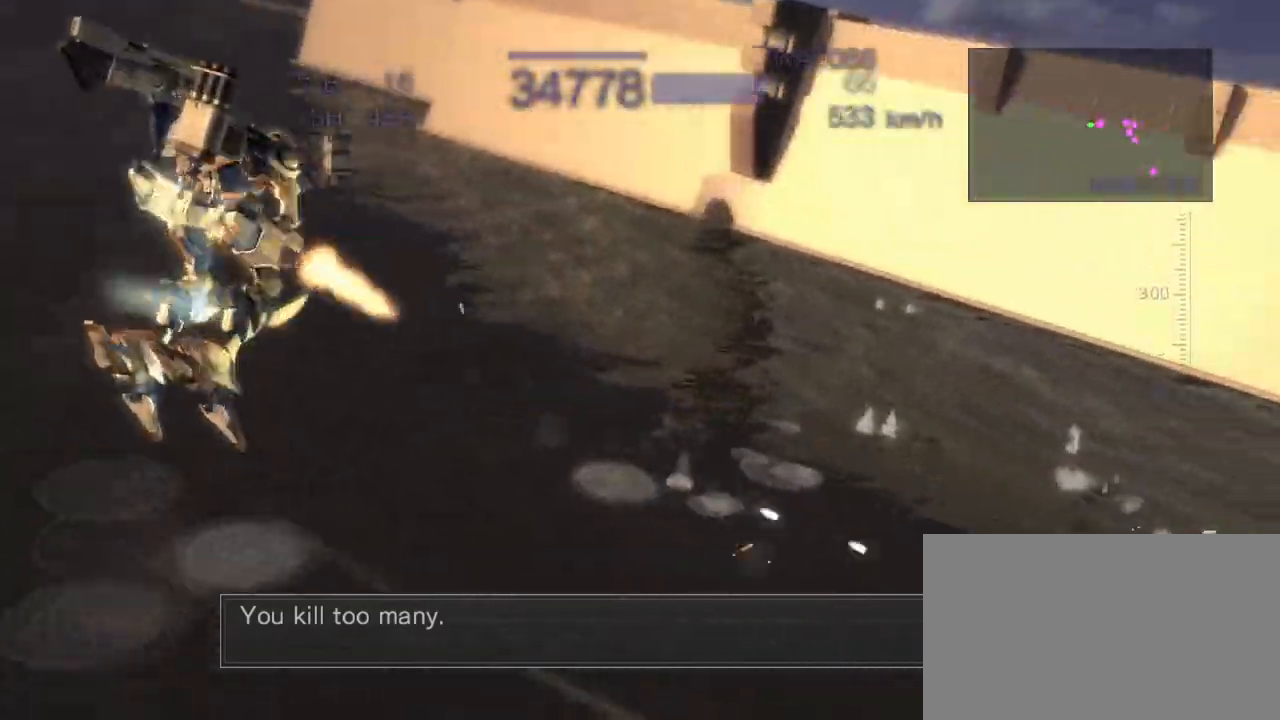
{"dt_ms": 500, "buttons": ["CROSS", "SQUARE", "R2"], "left_stick": "up-left", "events": [[100, "SQUARE", "down"], [100, "left_stick", "up"], [200, "SQUARE", "up"], [283, "left_stick", "left"], [300, "SQUARE", "down"], [383, "SQUARE", "up"], [417, "left_stick", "up-left"], [483, "SQUARE", "down"]]}
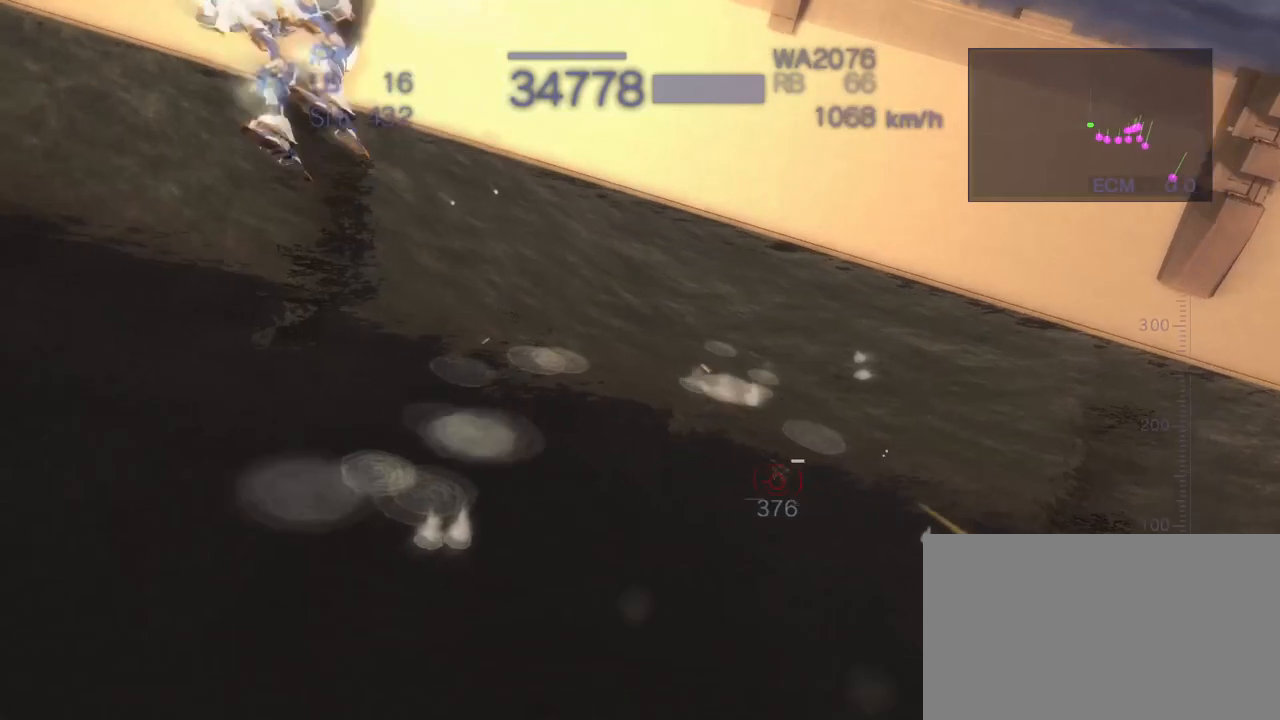
{"dt_ms": 500, "buttons": ["R2"], "left_stick": "center", "events": [[50, "left_stick", "up"], [83, "SQUARE", "up"], [167, "CROSS", "up"], [167, "left_stick", "center"], [233, "CIRCLE", "down"], [367, "CIRCLE", "up"]]}
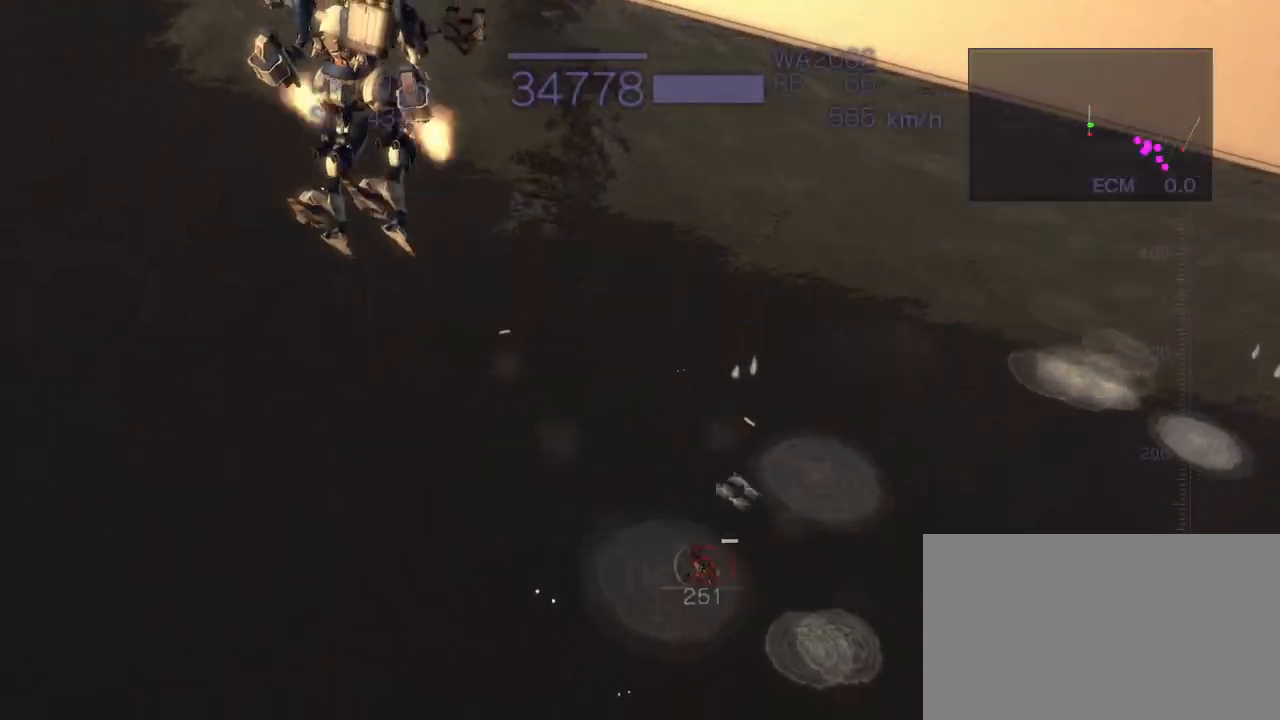
{"dt_ms": 500, "buttons": ["SQUARE", "R2"], "left_stick": "left", "events": [[167, "left_stick", "left"], [383, "SQUARE", "down"]]}
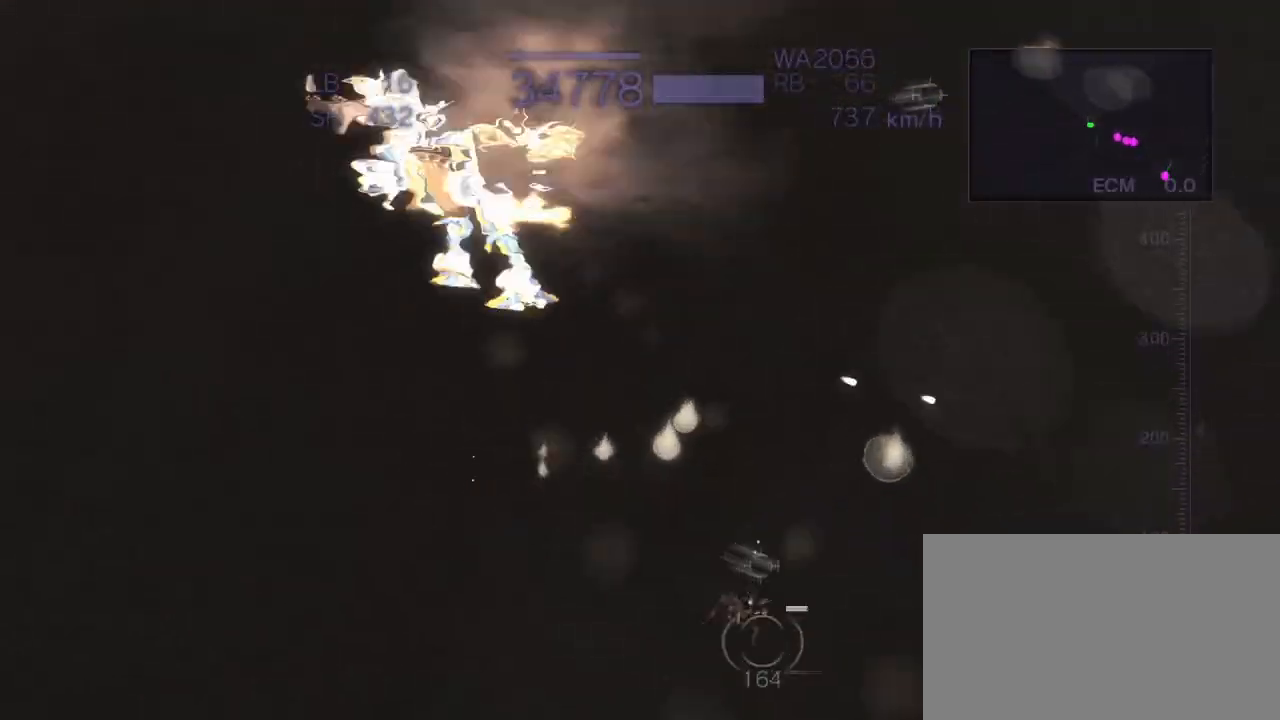
{"dt_ms": 500, "buttons": ["SQUARE"], "left_stick": "center", "events": [[133, "SQUARE", "up"], [167, "left_stick", "up-left"], [333, "SQUARE", "down"], [400, "left_stick", "up"], [467, "R2", "up"], [500, "left_stick", "center"]]}
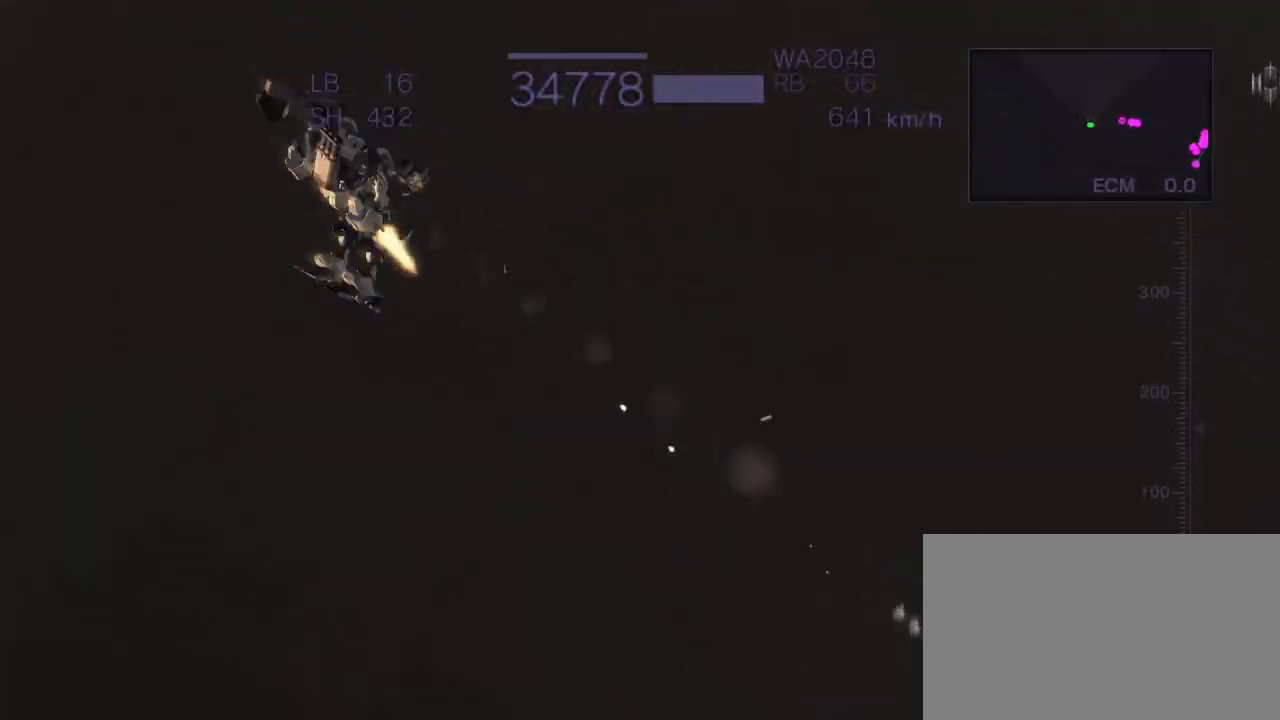
{"dt_ms": 500, "buttons": ["SQUARE"], "left_stick": "center", "events": [[50, "SQUARE", "up"], [100, "R1", "down"], [200, "R1", "up"], [367, "TRIANGLE", "down"], [450, "SQUARE", "down"], [467, "TRIANGLE", "up"]]}
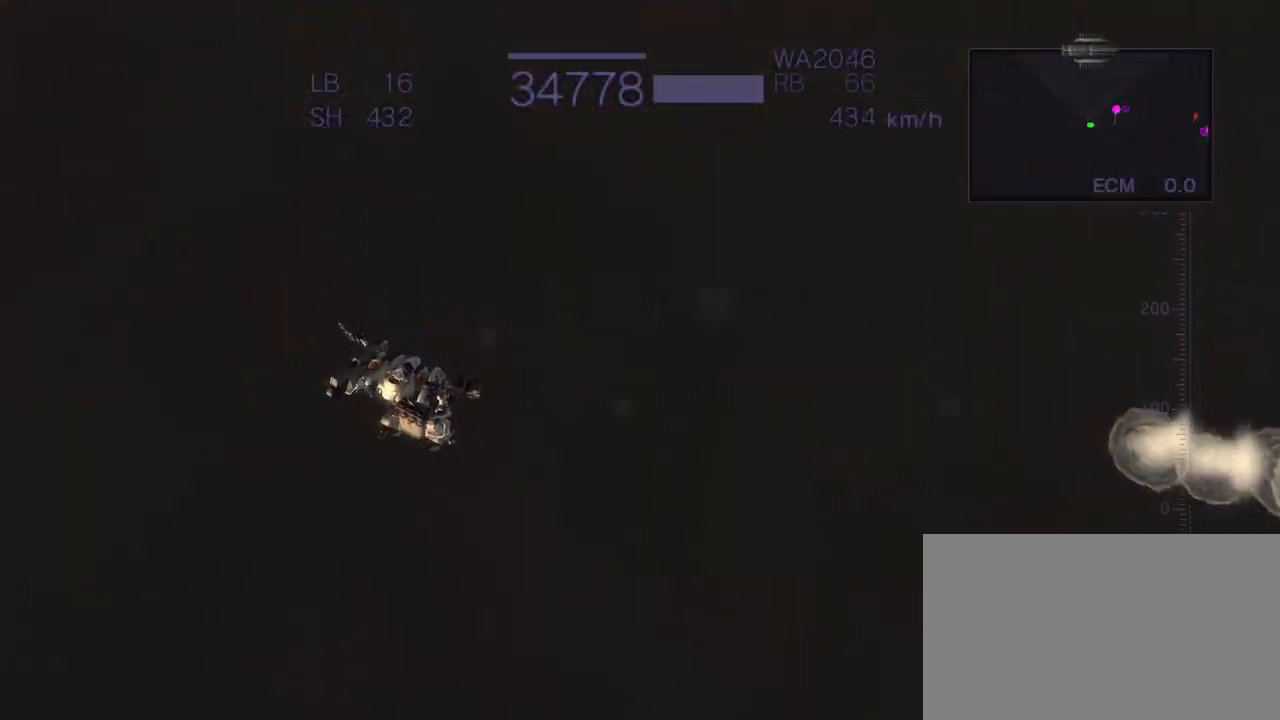
{"dt_ms": 500, "buttons": ["CROSS", "L2"], "left_stick": "left", "events": [[50, "left_stick", "down"], [150, "CROSS", "down"], [217, "SQUARE", "up"], [400, "left_stick", "left"], [433, "L2", "down"]]}
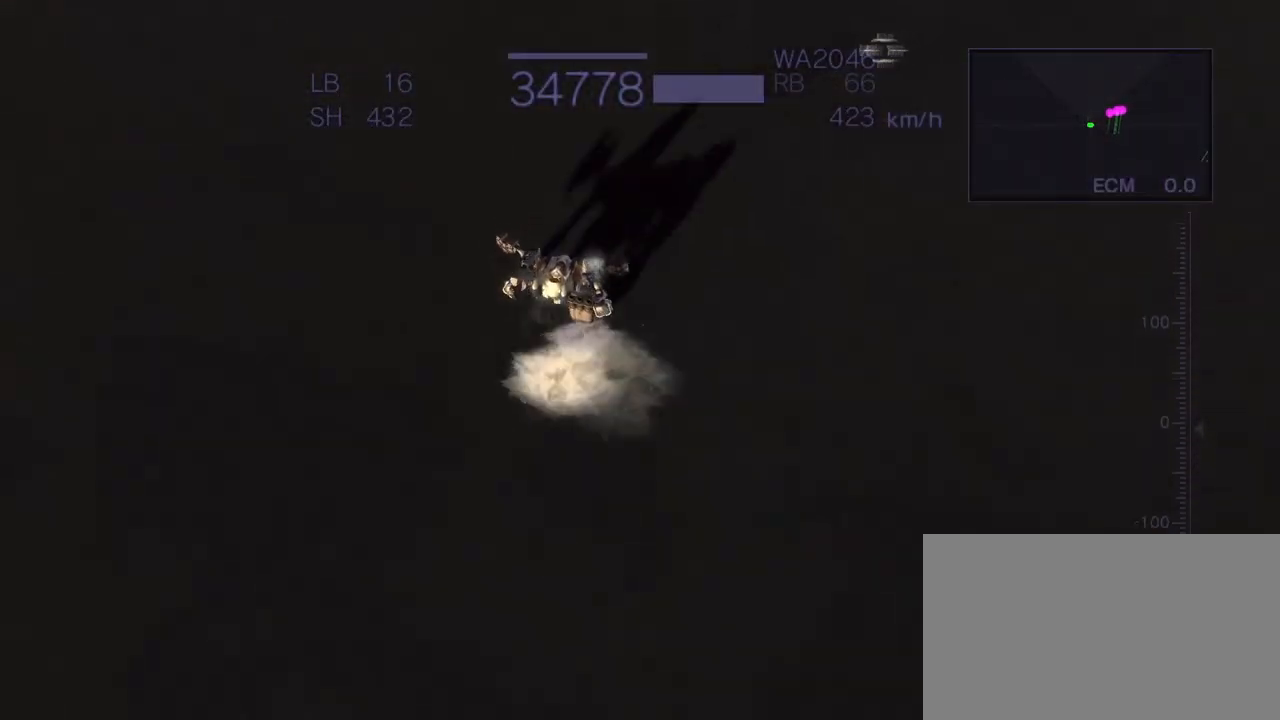
{"dt_ms": 500, "buttons": [], "left_stick": "up-left", "events": [[17, "left_stick", "up-left"], [83, "L2", "up"], [267, "SQUARE", "down"], [300, "CROSS", "up"], [500, "SQUARE", "up"]]}
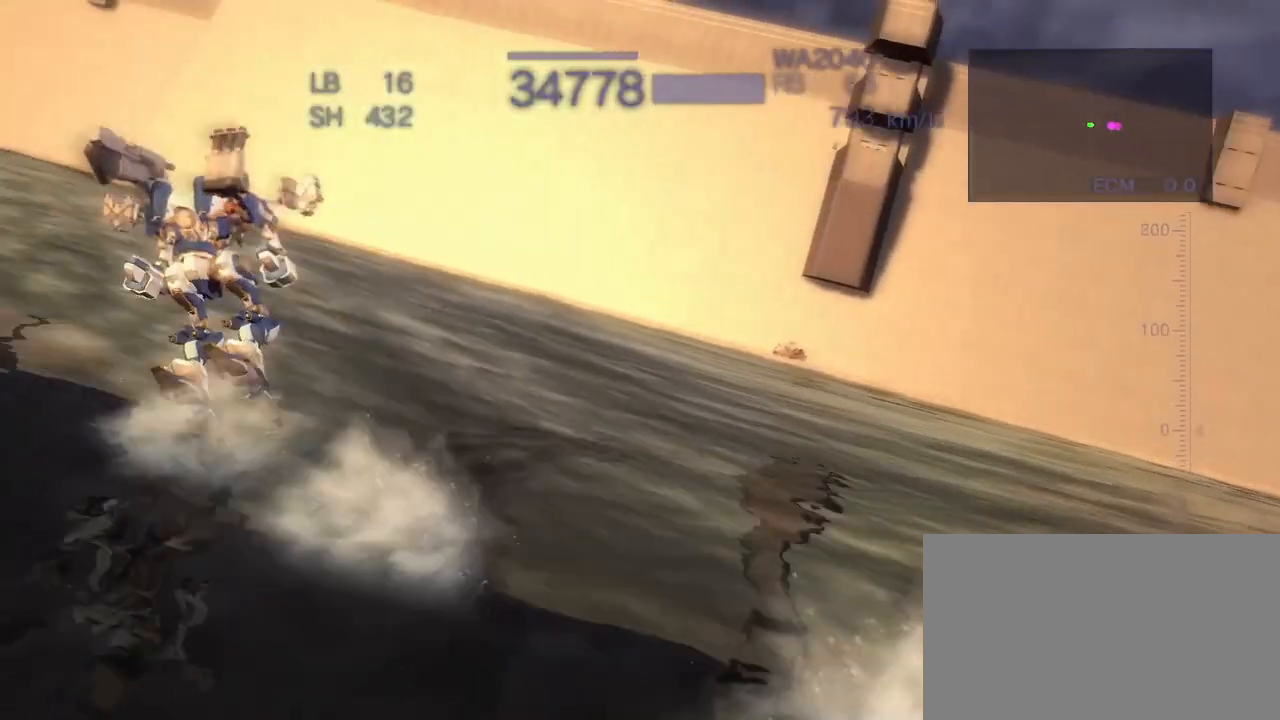
{"dt_ms": 500, "buttons": ["CROSS", "TRIANGLE"], "left_stick": "up", "events": [[50, "CROSS", "down"], [367, "TRIANGLE", "down"], [400, "left_stick", "up"]]}
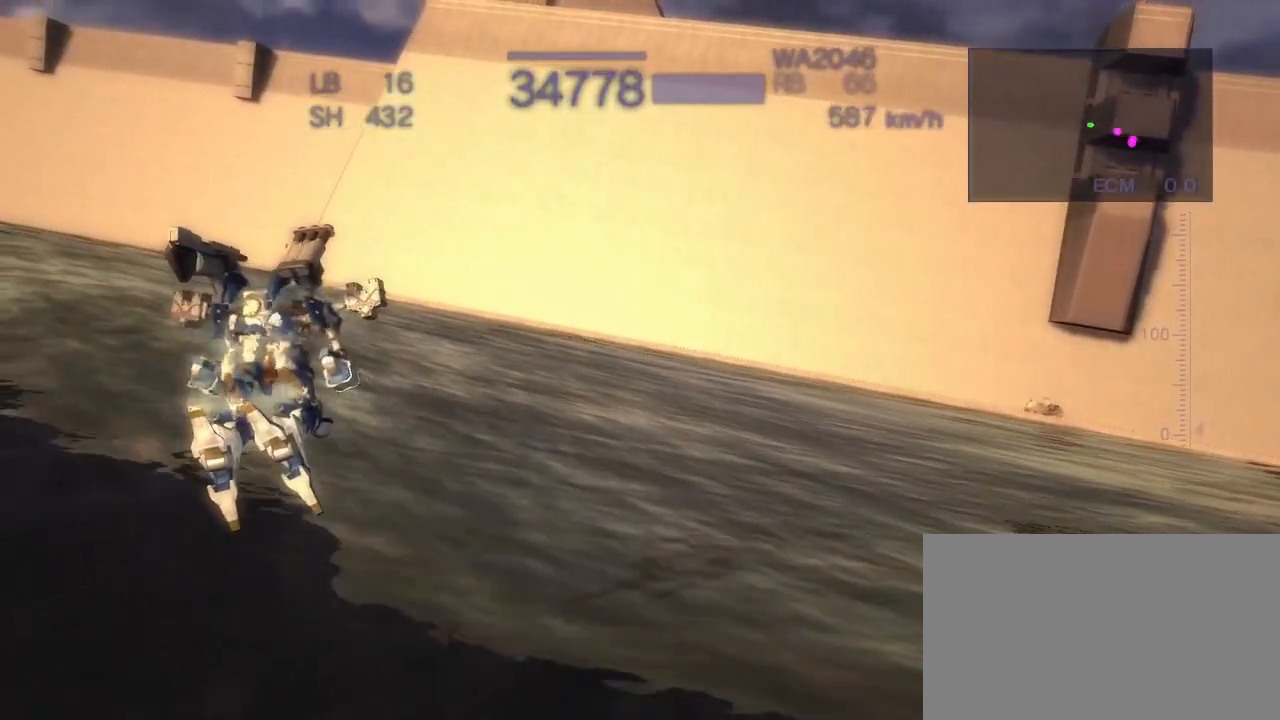
{"dt_ms": 500, "buttons": ["CROSS"], "left_stick": "center", "events": [[100, "left_stick", "center"], [117, "SQUARE", "down"], [317, "TRIANGLE", "up"], [383, "SQUARE", "up"]]}
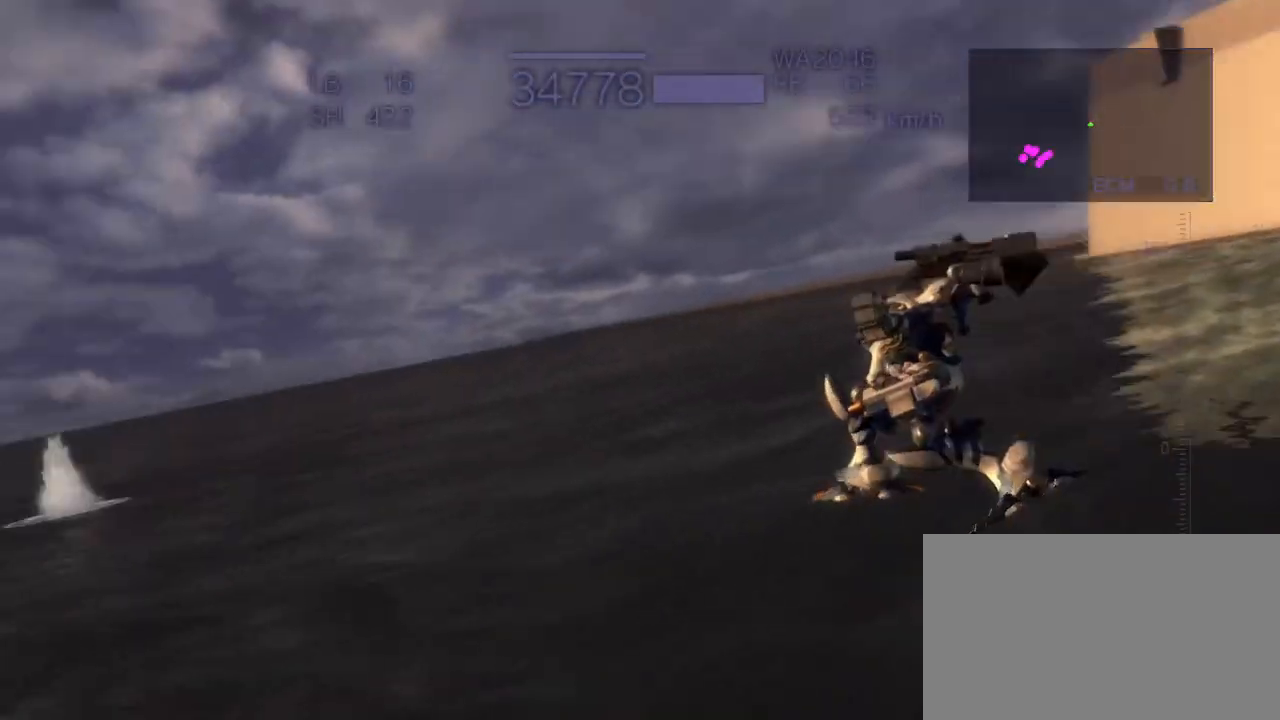
{"dt_ms": 500, "buttons": ["SQUARE", "TRIANGLE"], "left_stick": "up", "events": [[83, "left_stick", "up"], [150, "CROSS", "up"], [217, "TRIANGLE", "down"], [450, "SQUARE", "down"]]}
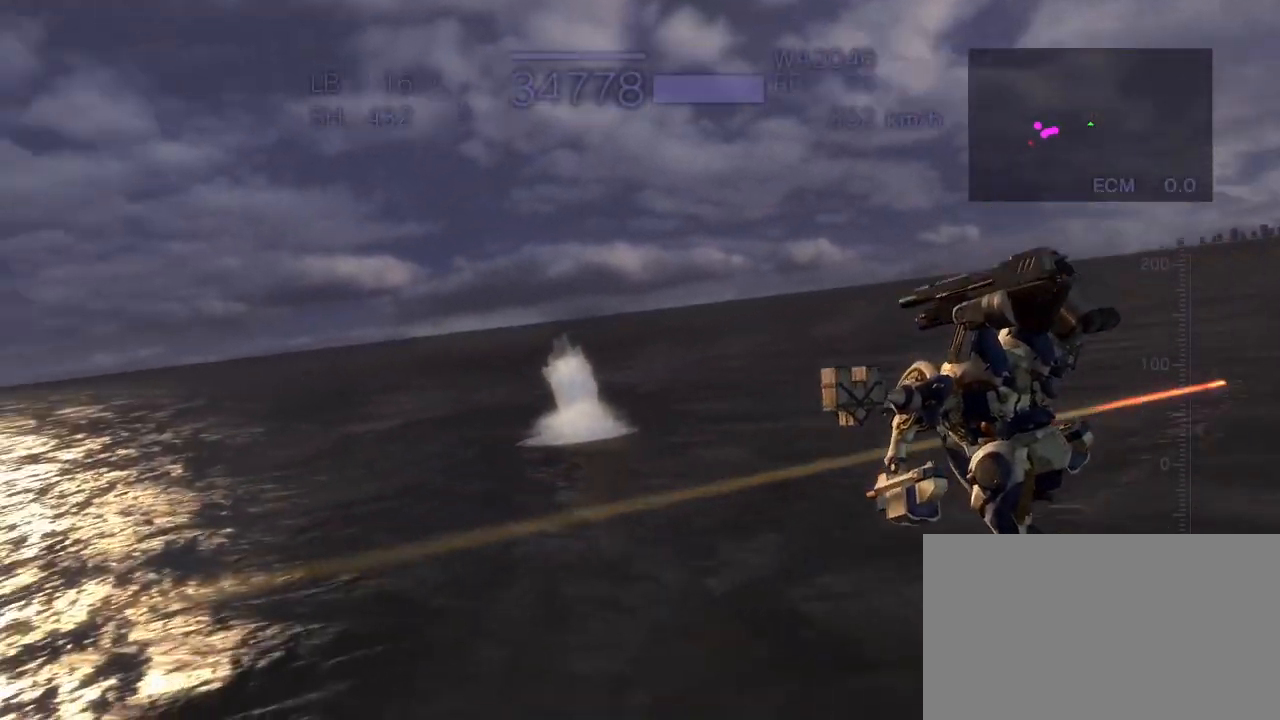
{"dt_ms": 500, "buttons": ["CROSS", "SQUARE"], "left_stick": "center", "events": [[17, "left_stick", "center"], [117, "CROSS", "down"], [167, "TRIANGLE", "up"], [200, "SQUARE", "up"], [383, "SQUARE", "down"]]}
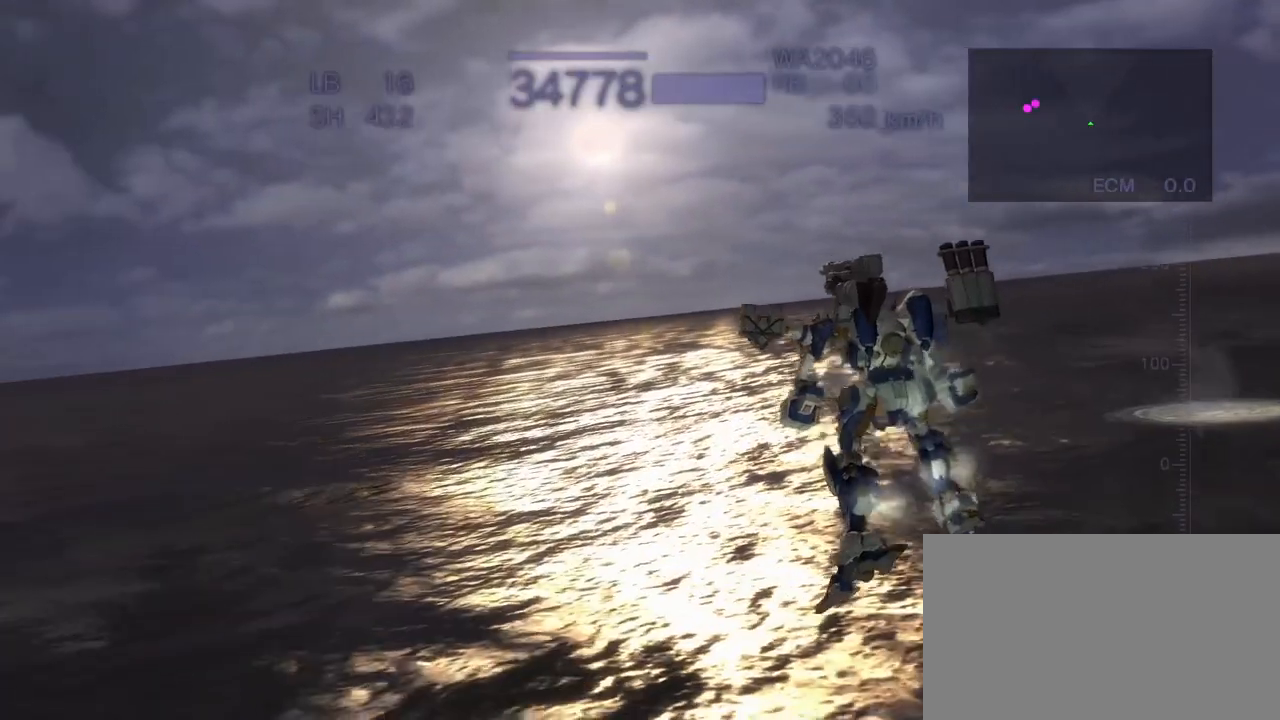
{"dt_ms": 500, "buttons": ["CROSS"], "left_stick": "up", "events": [[67, "TRIANGLE", "down"], [100, "SQUARE", "up"], [117, "left_stick", "down"], [350, "left_stick", "center"], [450, "left_stick", "up"], [483, "TRIANGLE", "up"]]}
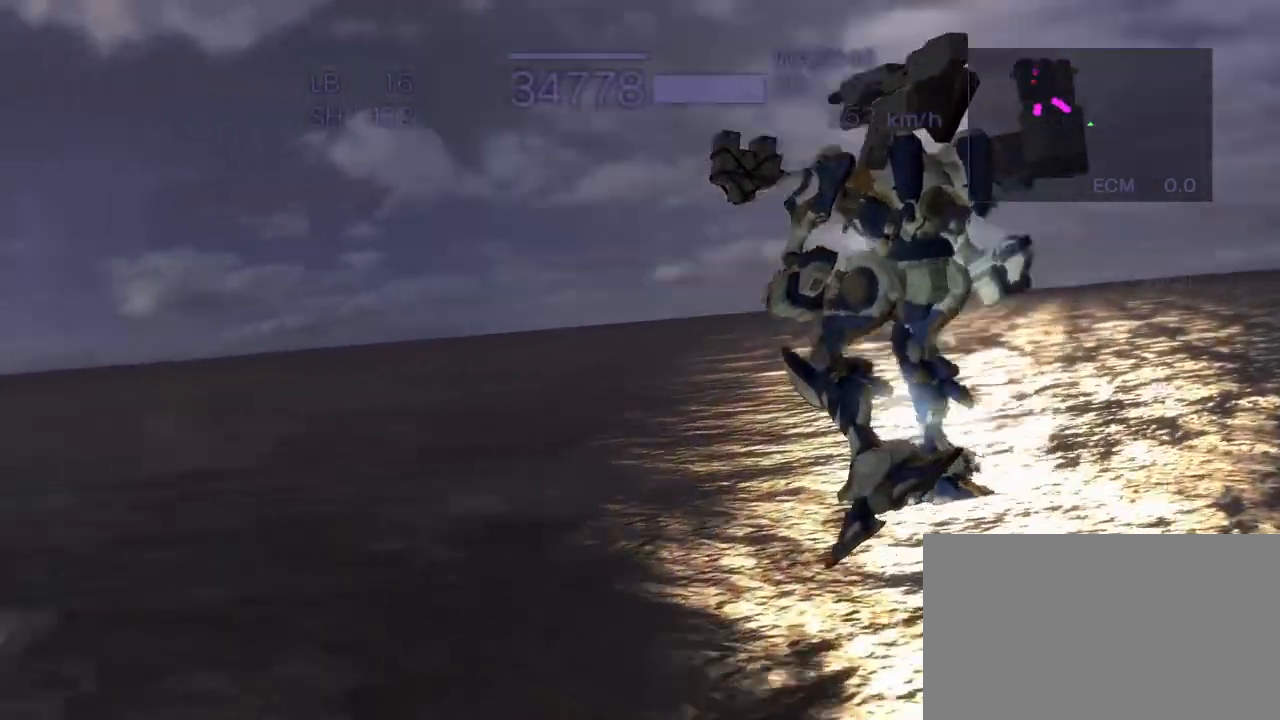
{"dt_ms": 500, "buttons": [], "left_stick": "up", "events": [[83, "CROSS", "up"], [150, "SQUARE", "down"], [400, "SQUARE", "up"]]}
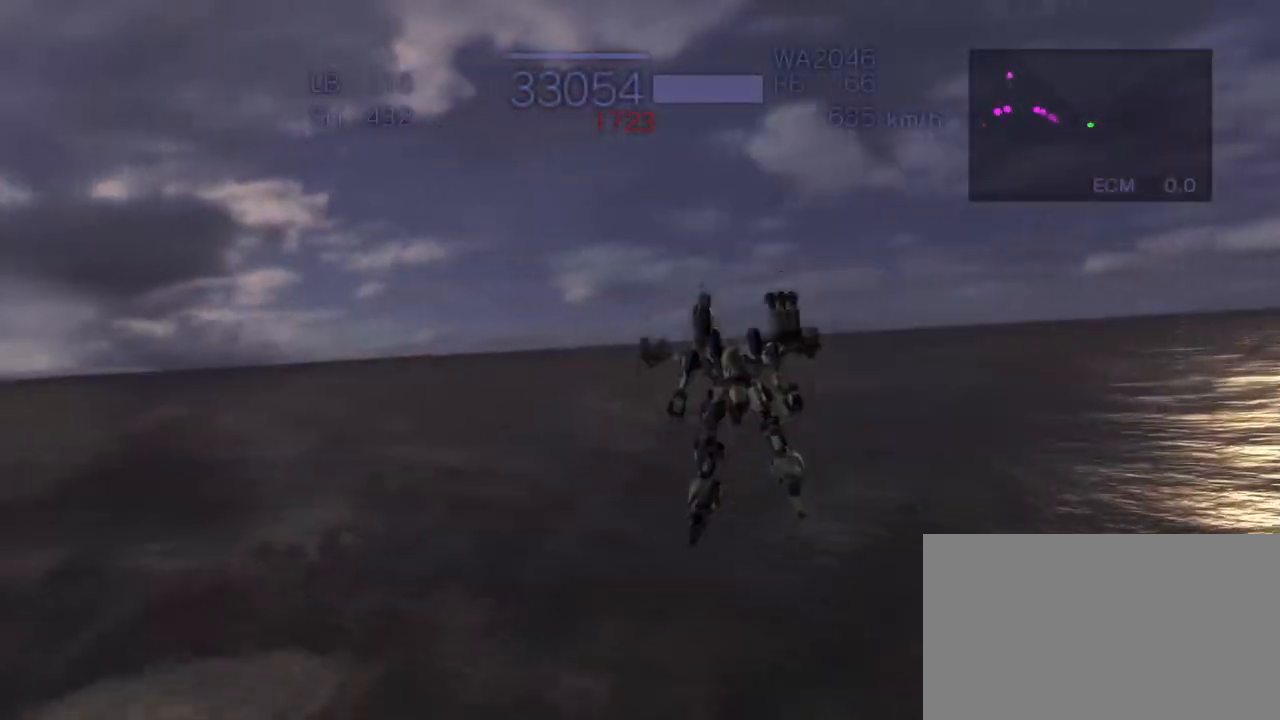
{"dt_ms": 500, "buttons": ["CROSS"], "left_stick": "down", "events": [[50, "left_stick", "center"], [67, "TRIANGLE", "down"], [267, "SQUARE", "down"], [383, "SQUARE", "up"], [467, "TRIANGLE", "up"], [483, "CROSS", "down"], [483, "left_stick", "down"]]}
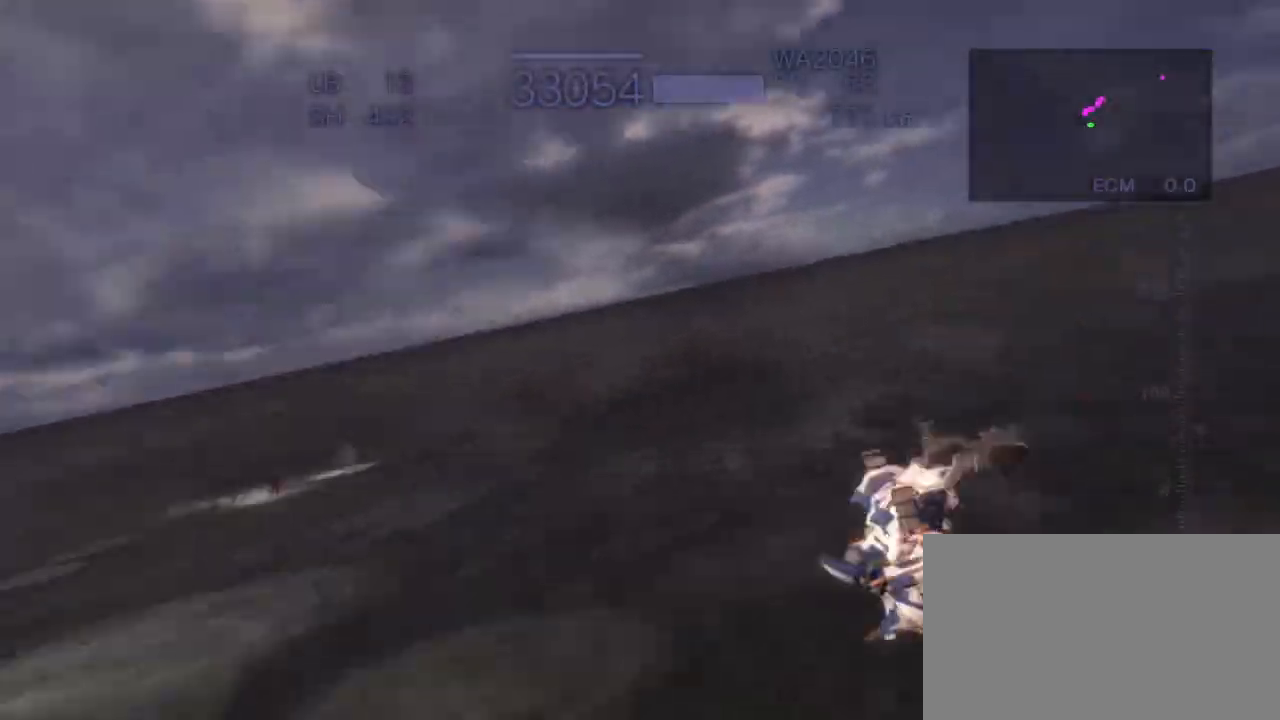
{"dt_ms": 500, "buttons": ["CROSS"], "left_stick": "down"}
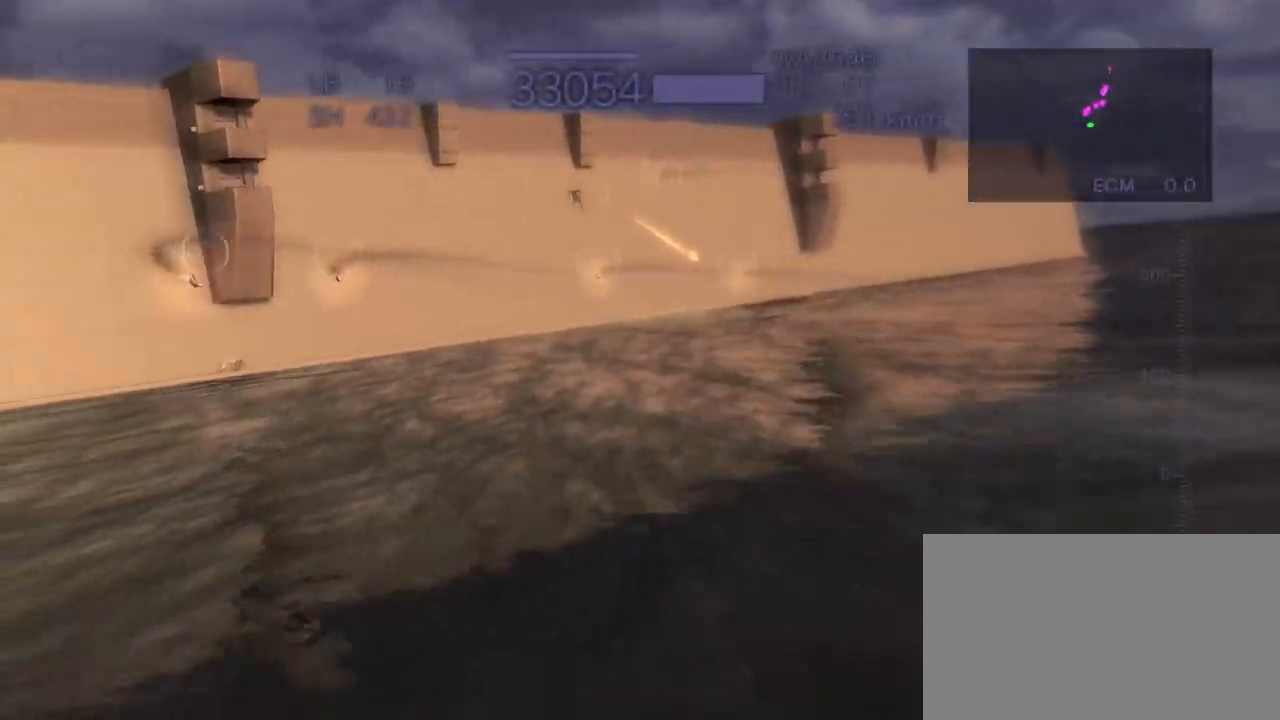
{"dt_ms": 500, "buttons": ["CROSS"], "left_stick": "down-left", "events": [[133, "left_stick", "left"], [183, "SQUARE", "down"], [433, "SQUARE", "up"], [467, "left_stick", "down-left"]]}
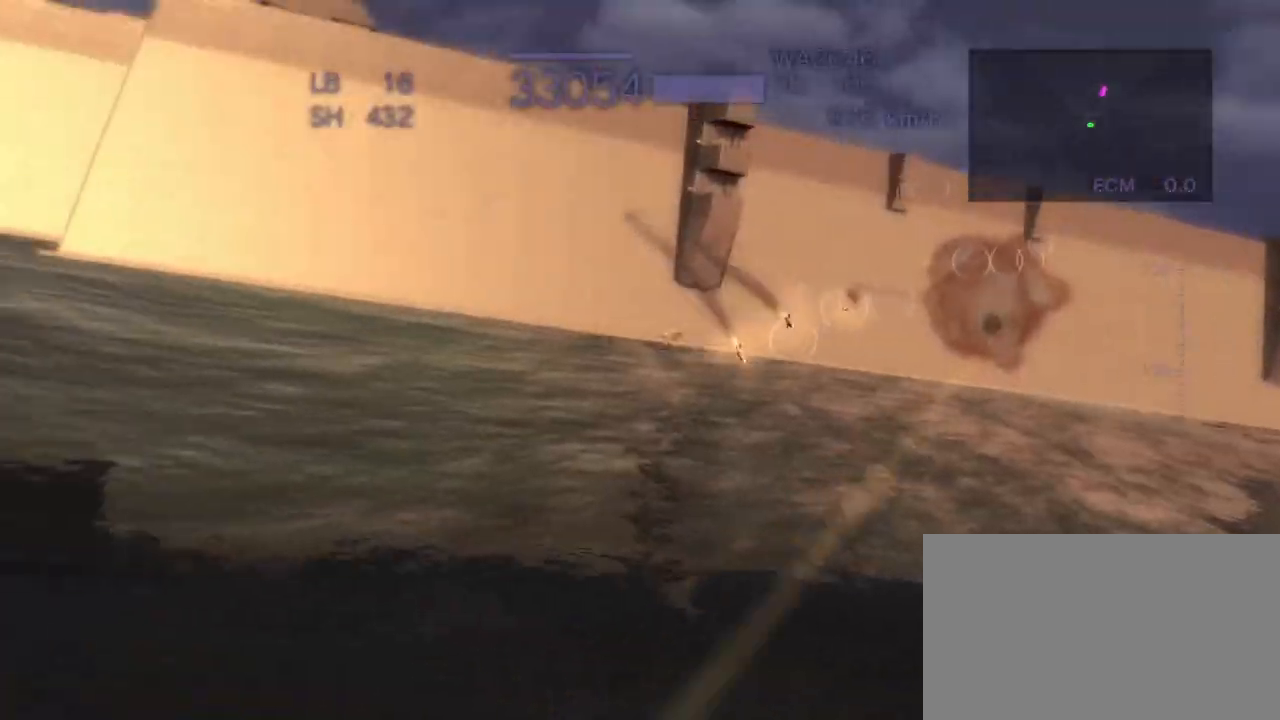
{"dt_ms": 500, "buttons": ["CROSS"], "left_stick": "up-left", "events": [[50, "SQUARE", "down"], [133, "SQUARE", "up"], [167, "left_stick", "left"], [233, "SQUARE", "down"], [300, "SQUARE", "up"], [317, "left_stick", "up-left"]]}
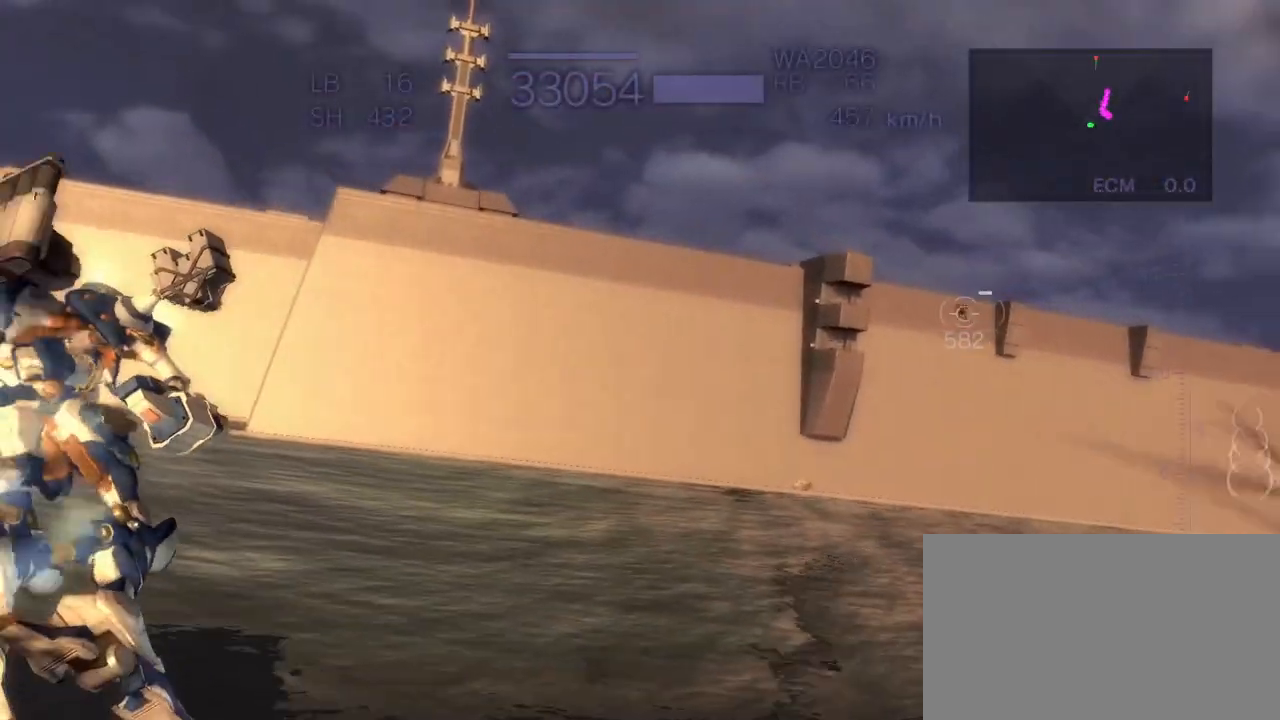
{"dt_ms": 500, "buttons": ["SQUARE", "R2"], "left_stick": "up-left", "events": [[50, "R2", "down"], [100, "CROSS", "up"], [383, "SQUARE", "down"]]}
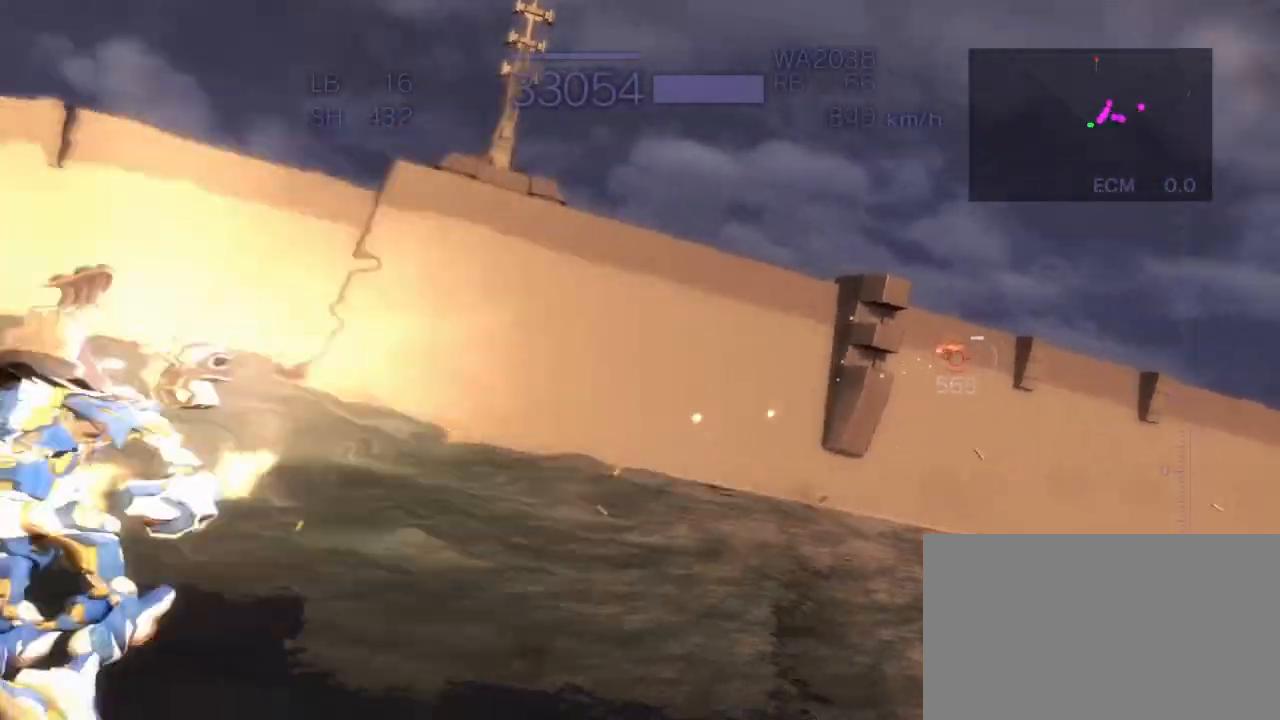
{"dt_ms": 500, "buttons": ["CROSS", "R2"], "left_stick": "center", "events": [[17, "left_stick", "left"], [117, "left_stick", "center"], [150, "SQUARE", "up"], [183, "CROSS", "down"]]}
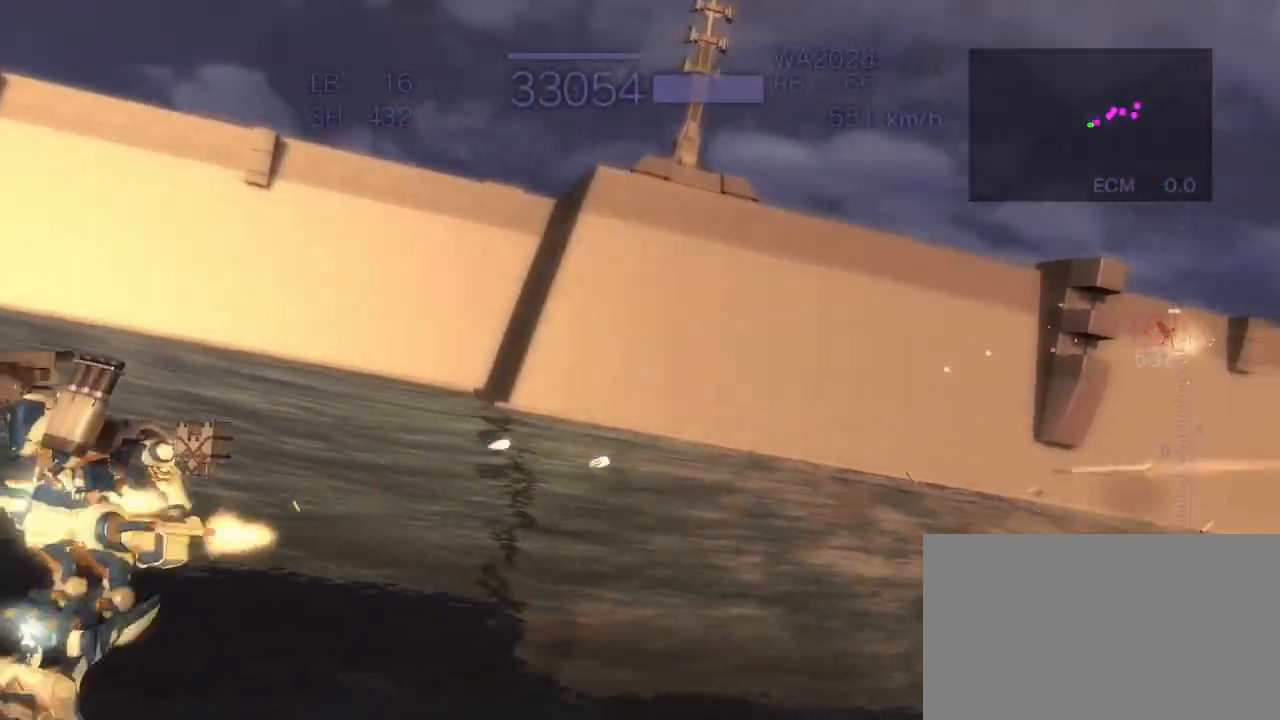
{"dt_ms": 500, "buttons": ["CROSS", "R2"], "left_stick": "up", "events": [[117, "left_stick", "right"], [167, "left_stick", "down-right"], [183, "SQUARE", "down"], [367, "SQUARE", "up"], [500, "left_stick", "up"]]}
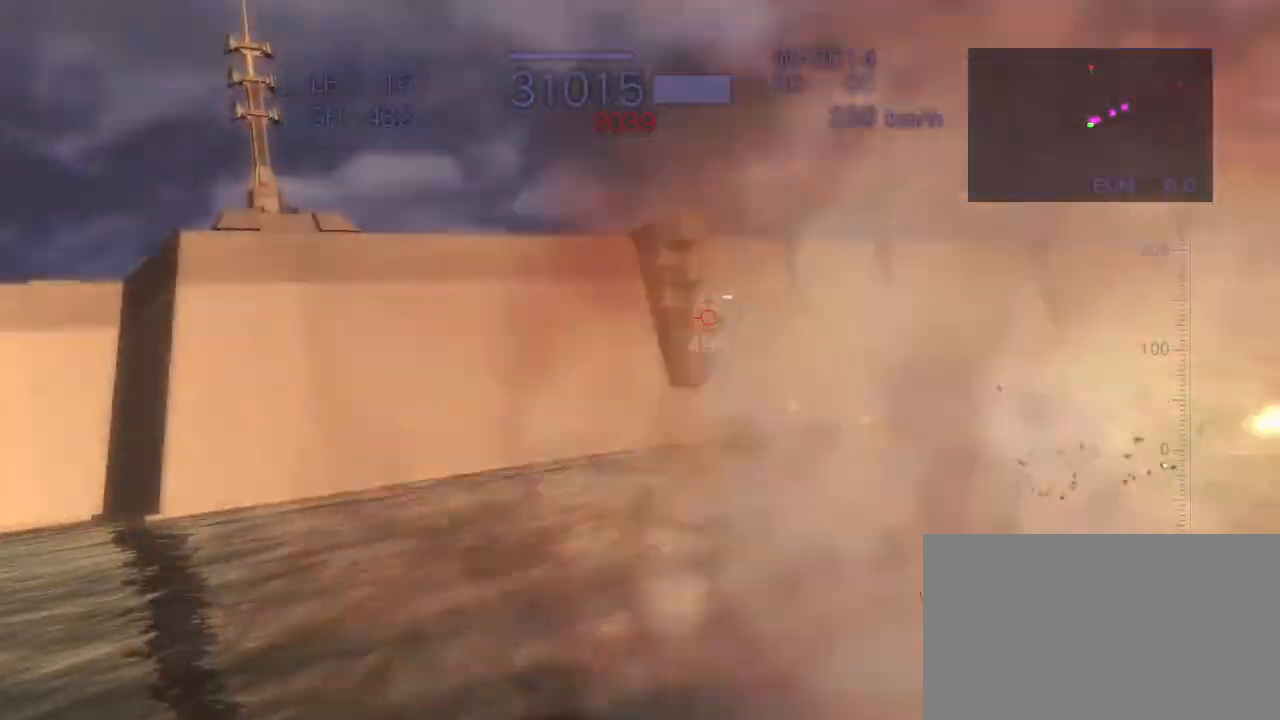
{"dt_ms": 1000, "buttons": ["CROSS", "R2"], "left_stick": "right"}
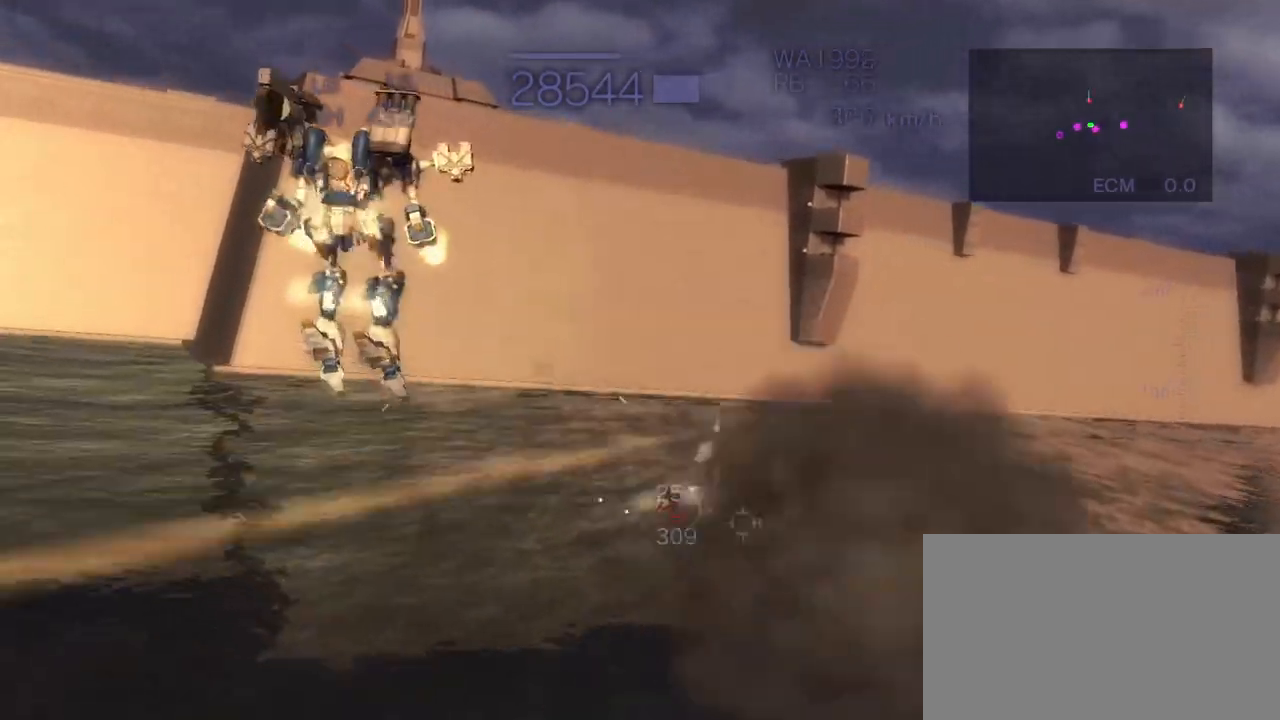
{"dt_ms": 500, "buttons": ["R2"], "left_stick": "center"}
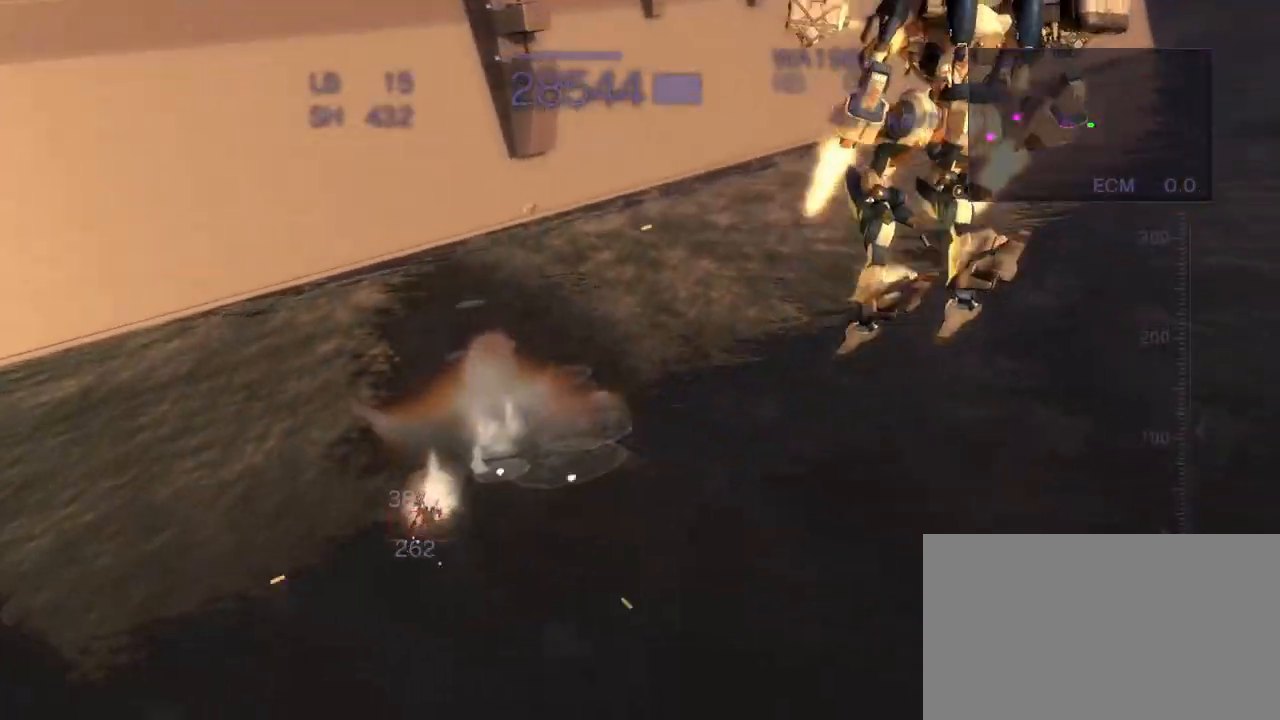
{"dt_ms": 500, "buttons": ["CROSS", "R2"], "left_stick": "left", "events": [[167, "left_stick", "down"], [233, "SQUARE", "down"], [350, "SQUARE", "up"], [383, "CROSS", "down"], [500, "left_stick", "left"]]}
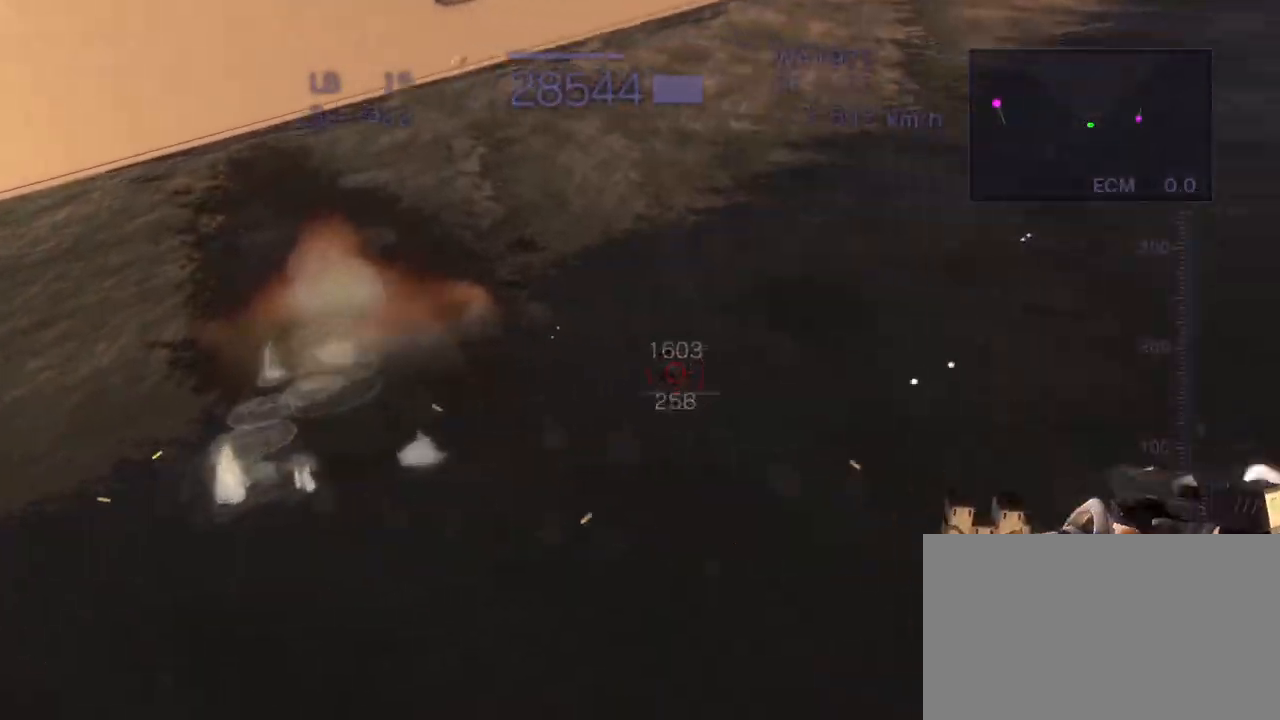
{"dt_ms": 500, "buttons": ["CROSS", "SQUARE", "R2"], "left_stick": "down", "events": [[150, "SQUARE", "down"], [283, "SQUARE", "up"], [317, "left_stick", "down"], [450, "SQUARE", "down"]]}
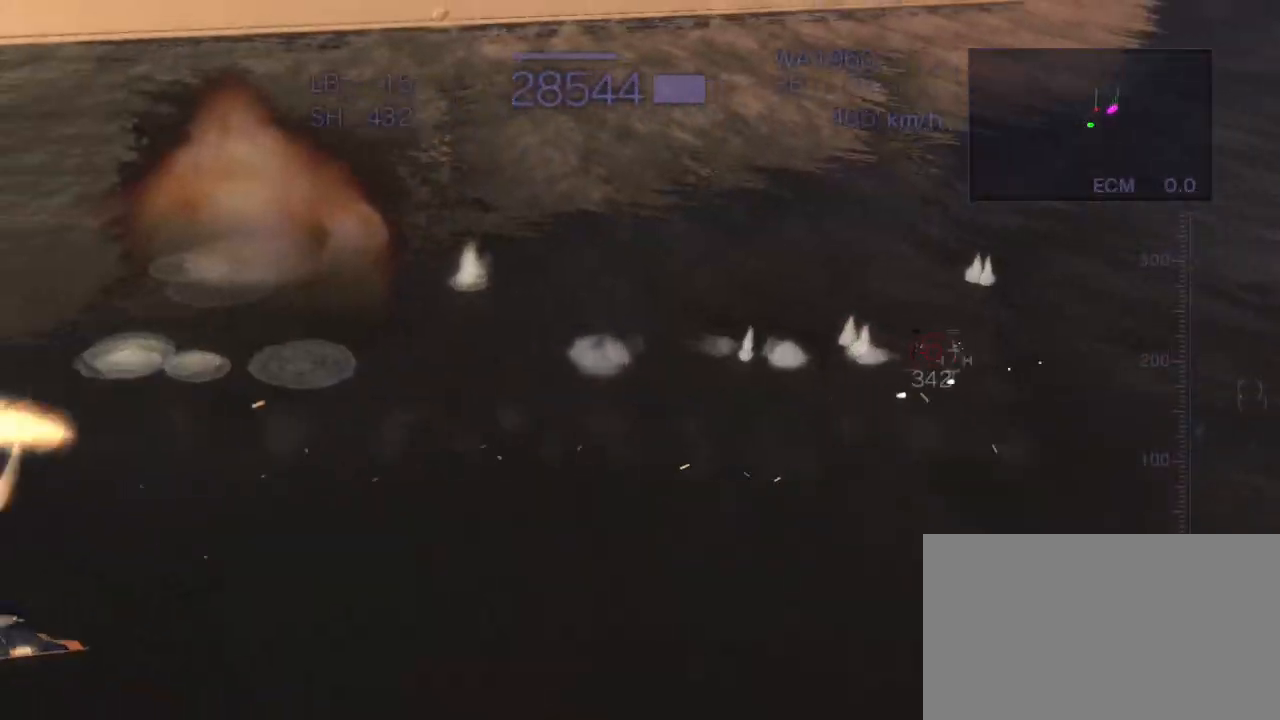
{"dt_ms": 500, "buttons": ["CROSS", "SQUARE", "R2"], "left_stick": "right", "events": [[117, "SQUARE", "up"], [200, "left_stick", "center"], [383, "left_stick", "right"], [500, "SQUARE", "down"]]}
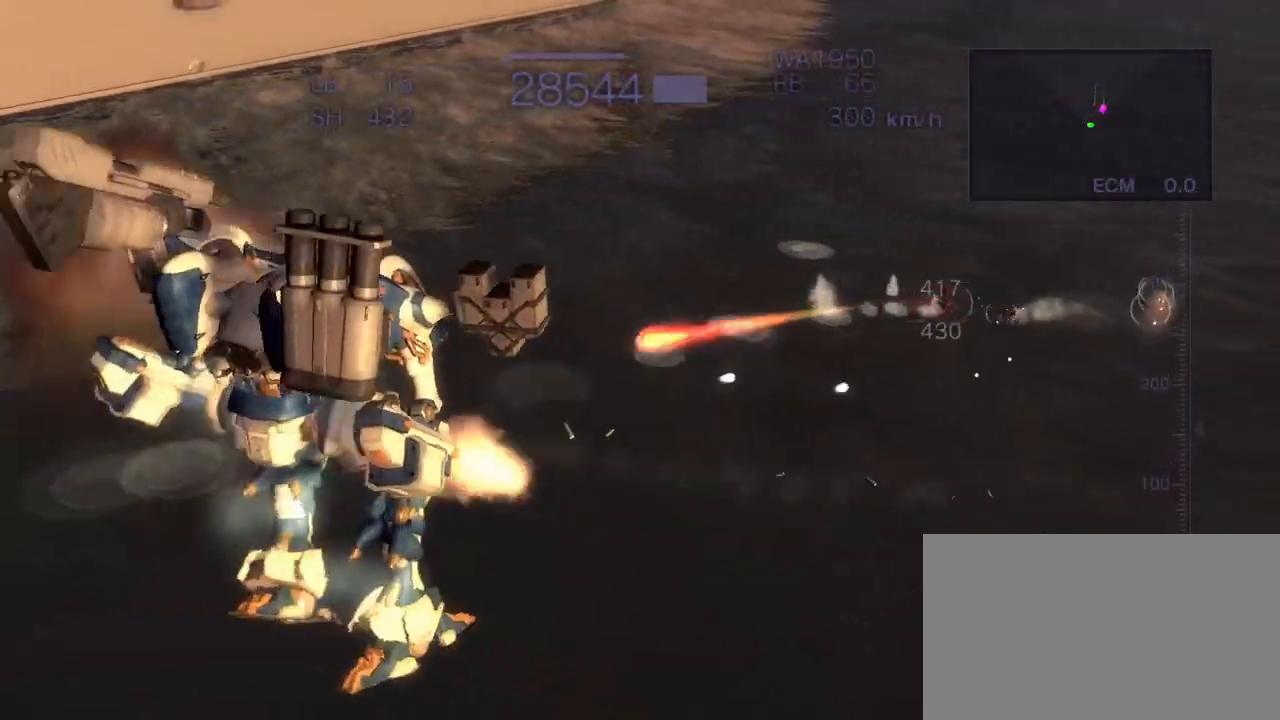
{"dt_ms": 500, "buttons": ["R2"], "left_stick": "center", "events": [[133, "SQUARE", "up"], [167, "CROSS", "up"], [200, "left_stick", "center"], [267, "CIRCLE", "down"], [433, "CIRCLE", "up"]]}
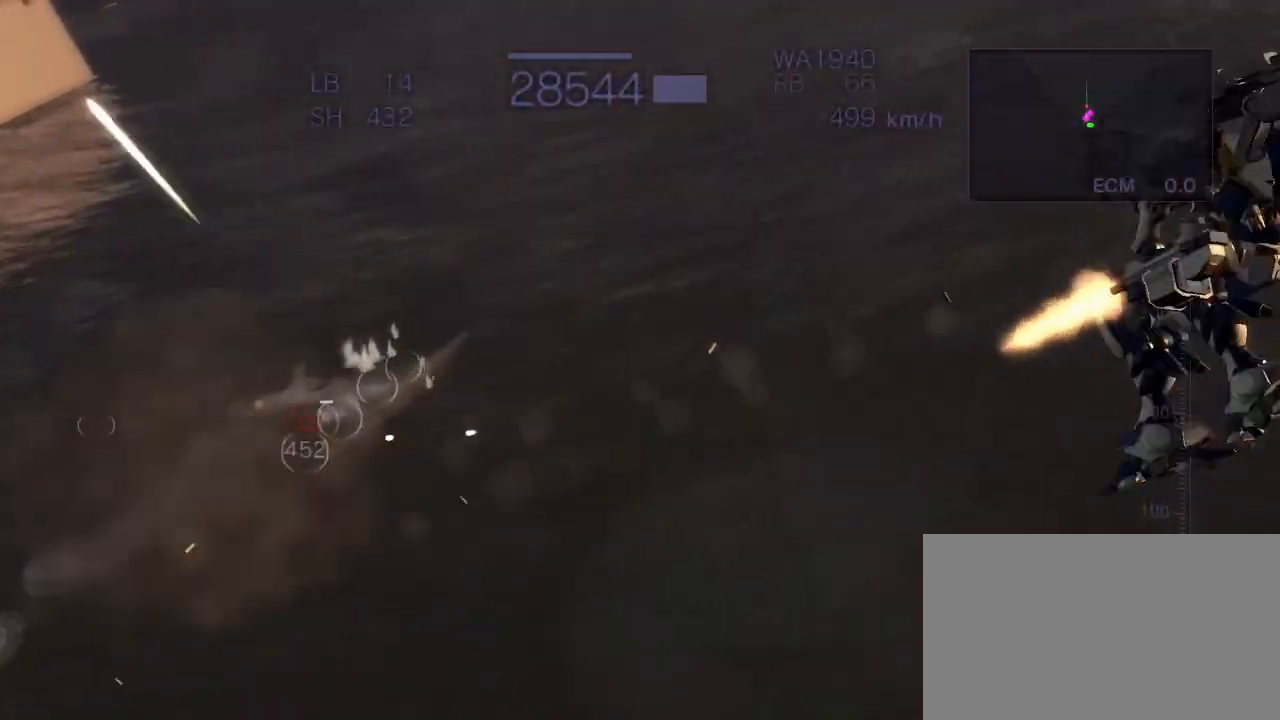
{"dt_ms": 500, "buttons": ["CROSS", "SQUARE", "R2"], "left_stick": "left", "events": [[200, "CROSS", "down"], [283, "left_stick", "left"], [367, "SQUARE", "down"]]}
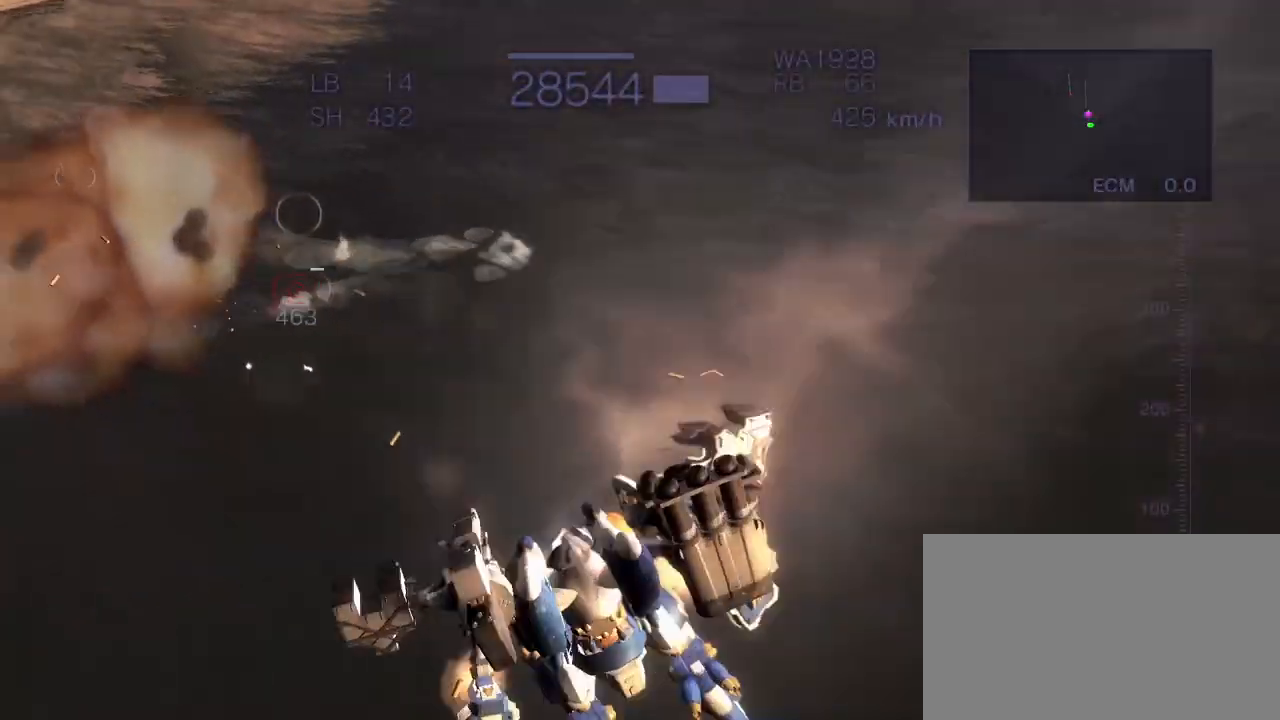
{"dt_ms": 500, "buttons": ["CROSS", "SQUARE", "R2"], "left_stick": "up", "events": [[17, "SQUARE", "up"], [100, "left_stick", "center"], [383, "left_stick", "up"], [417, "SQUARE", "down"]]}